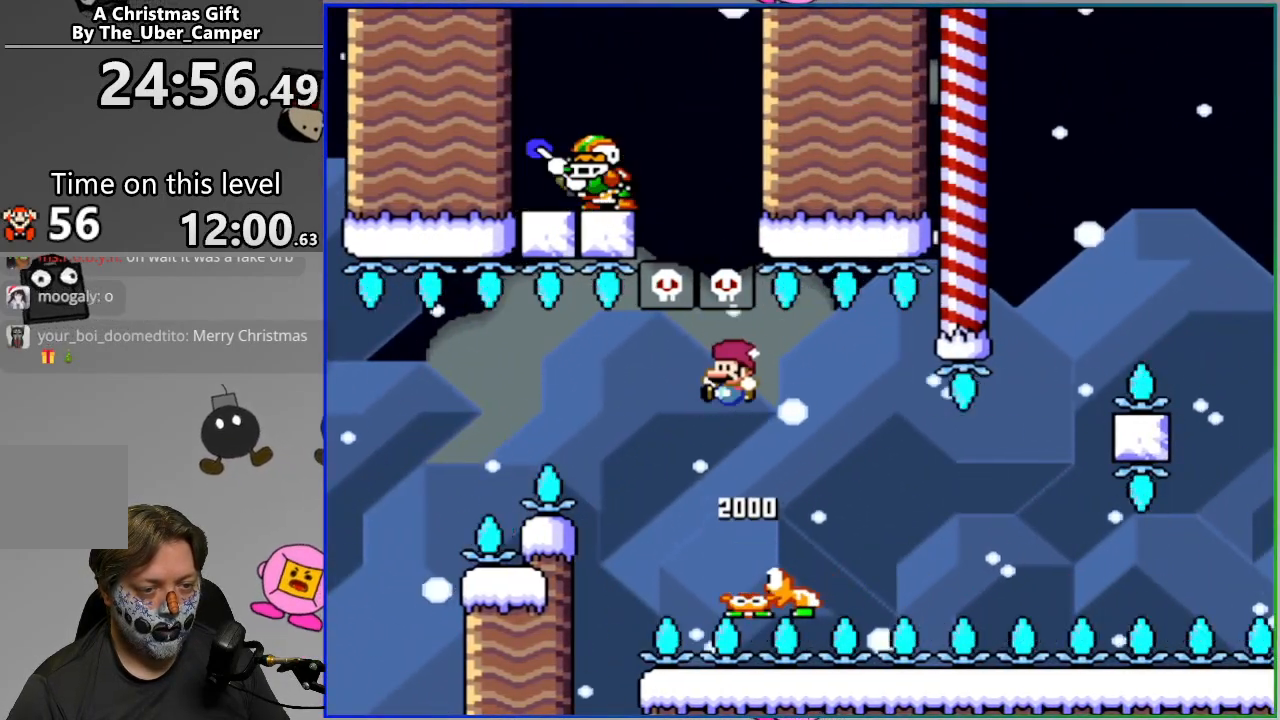
Gameplay with a controller (PlayStation layout); each line is a JSON object with the inputs held at the frame after it. "events" lists button and stick changes between this image and that frame as [ms after this image, input, new state], when the widget could be followed in between. Not read: left_stick right_stick.
{"buttons": ["CIRCLE", "SQUARE"], "events": [[33, "DPAD_RIGHT", "up"], [50, "CROSS", "down"], [367, "CROSS", "up"], [467, "CIRCLE", "down"]]}
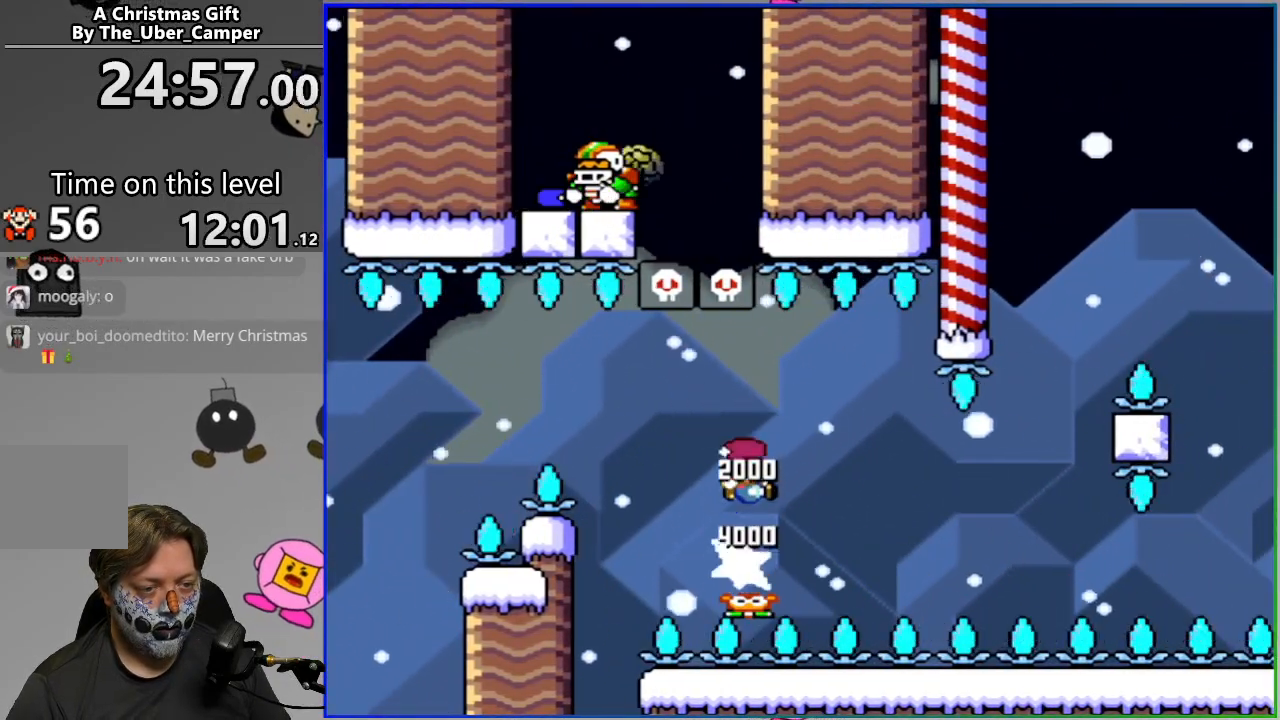
{"buttons": ["SQUARE"], "events": [[17, "DPAD_LEFT", "down"], [83, "CIRCLE", "up"], [150, "DPAD_LEFT", "up"], [367, "DPAD_RIGHT", "down"], [450, "DPAD_RIGHT", "up"]]}
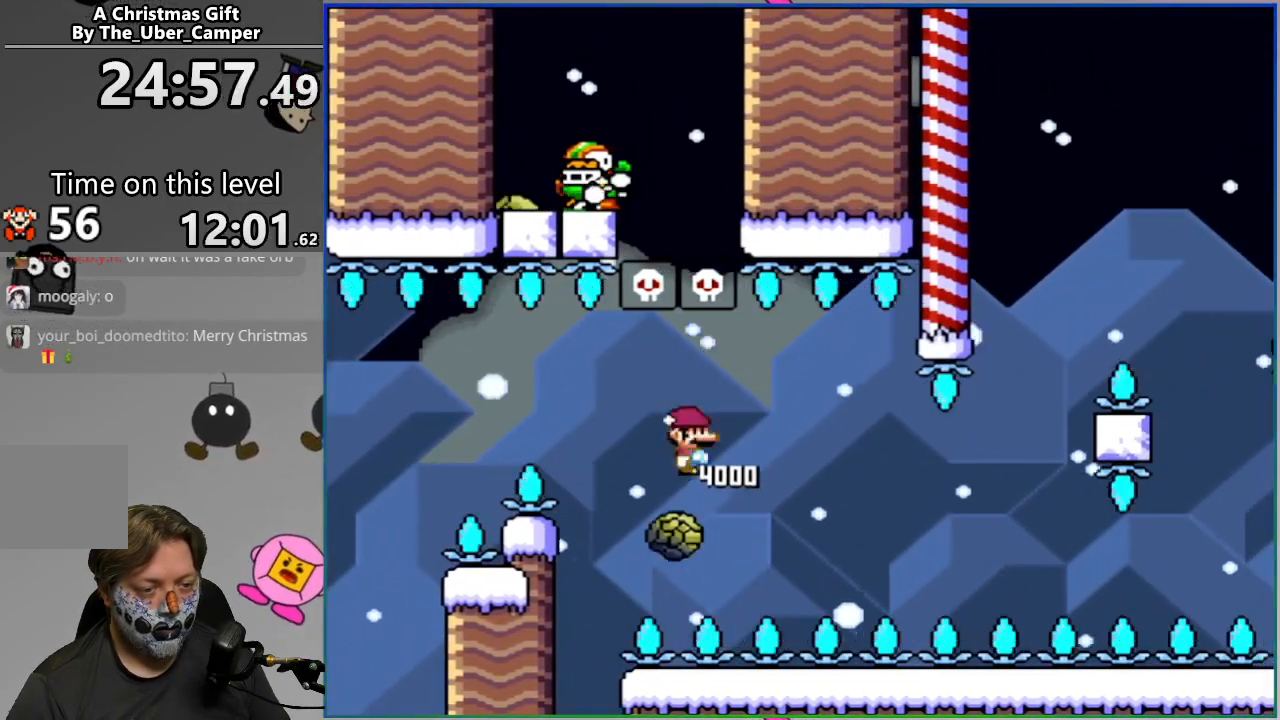
{"buttons": ["SQUARE"], "events": []}
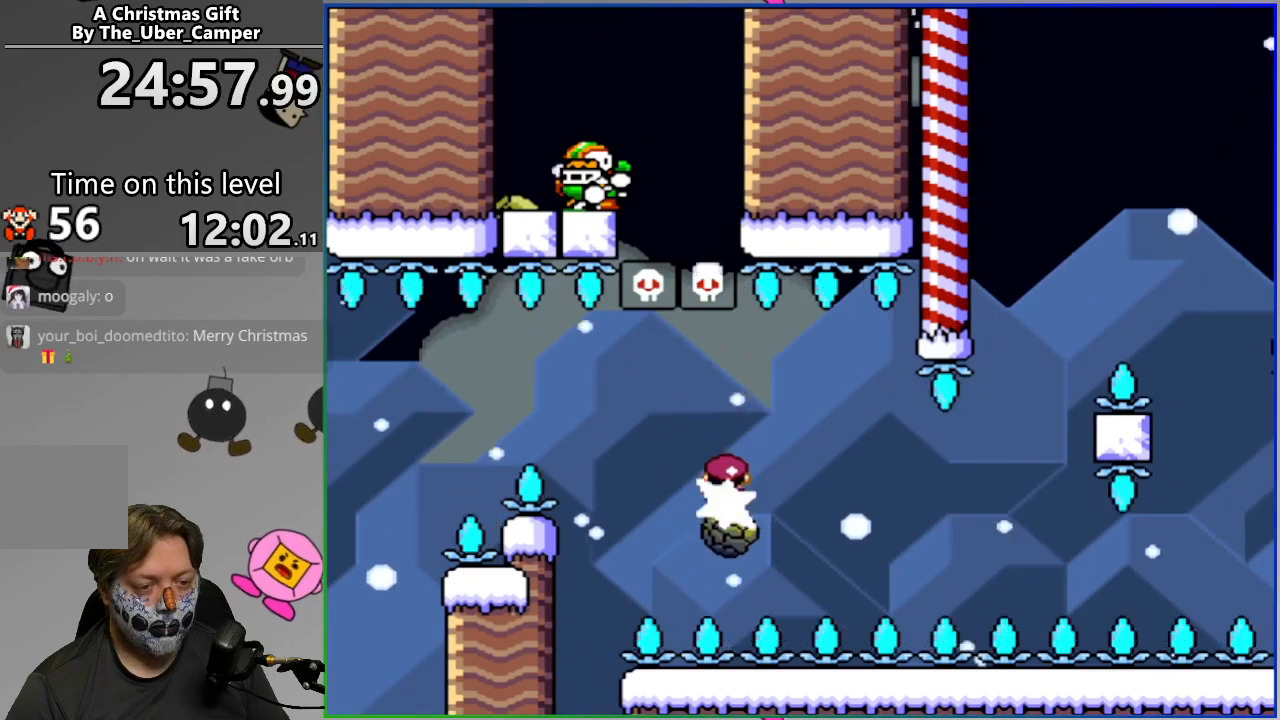
{"buttons": ["SQUARE"], "events": []}
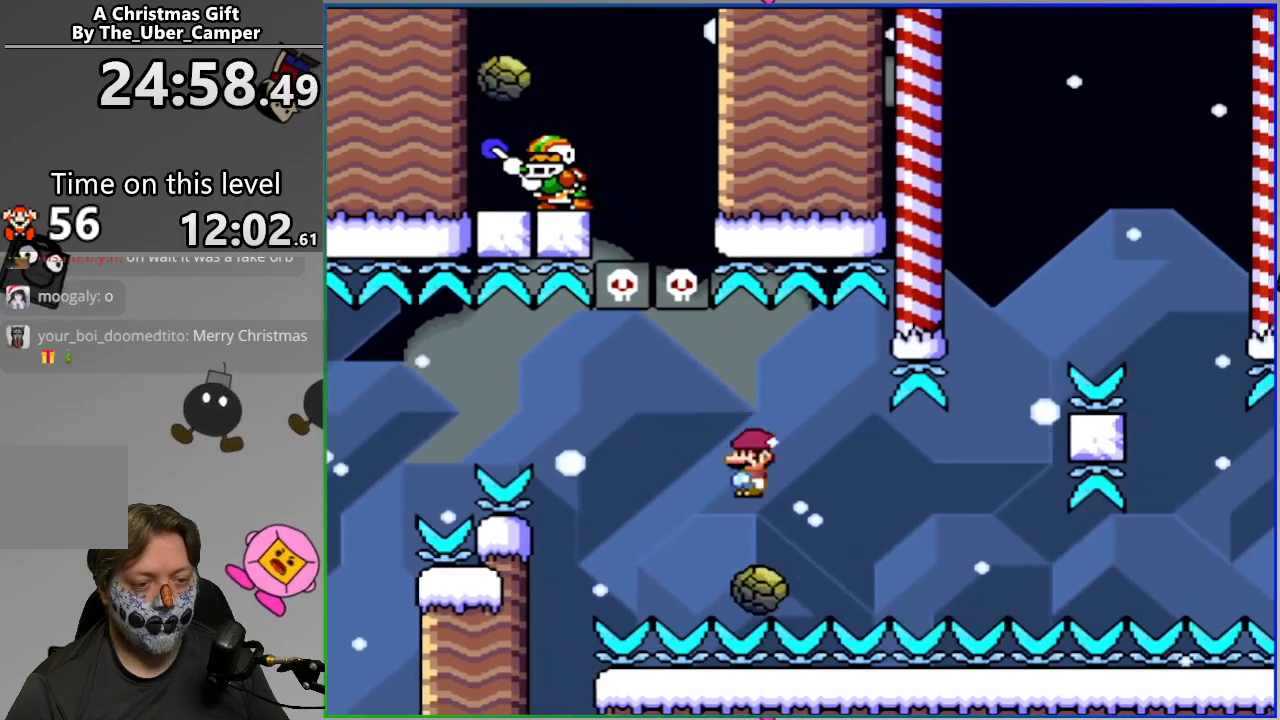
{"buttons": ["SQUARE"], "events": [[300, "DPAD_RIGHT", "down"], [350, "DPAD_RIGHT", "up"]]}
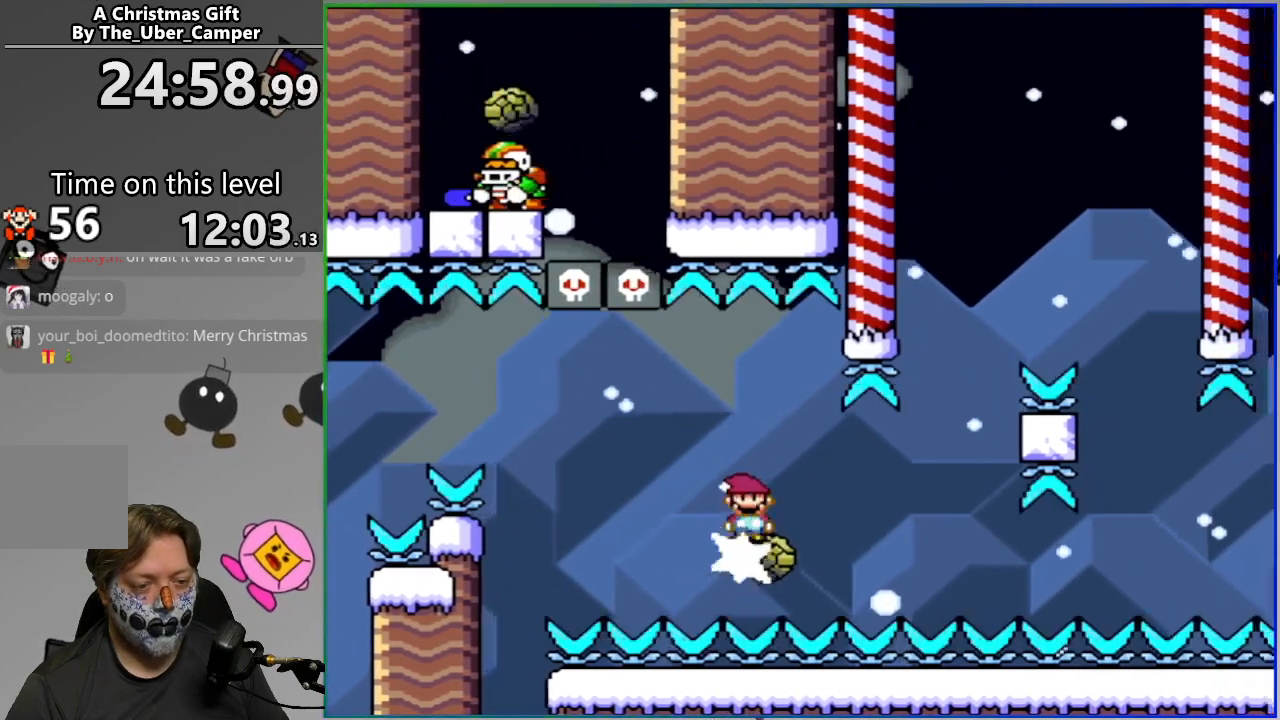
{"buttons": ["SQUARE"], "events": []}
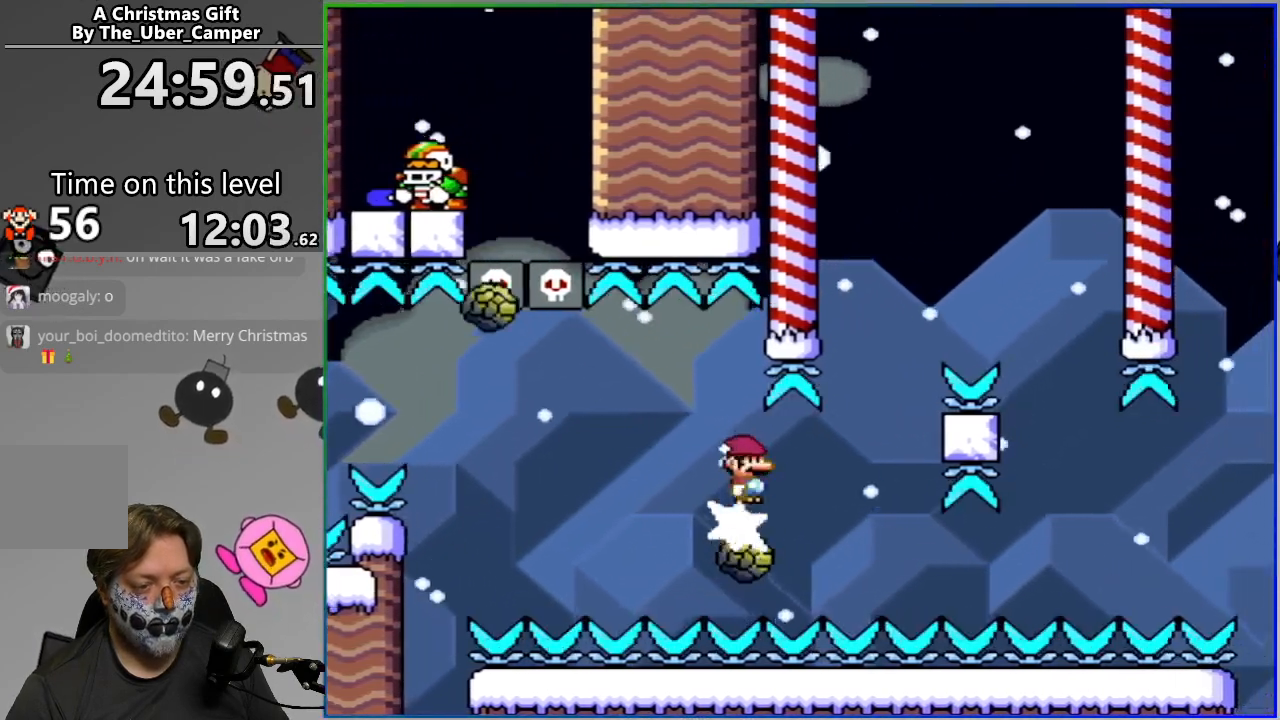
{"buttons": ["SQUARE"], "events": [[83, "DPAD_LEFT", "down"], [183, "DPAD_LEFT", "up"], [233, "DPAD_RIGHT", "down"], [350, "DPAD_RIGHT", "up"]]}
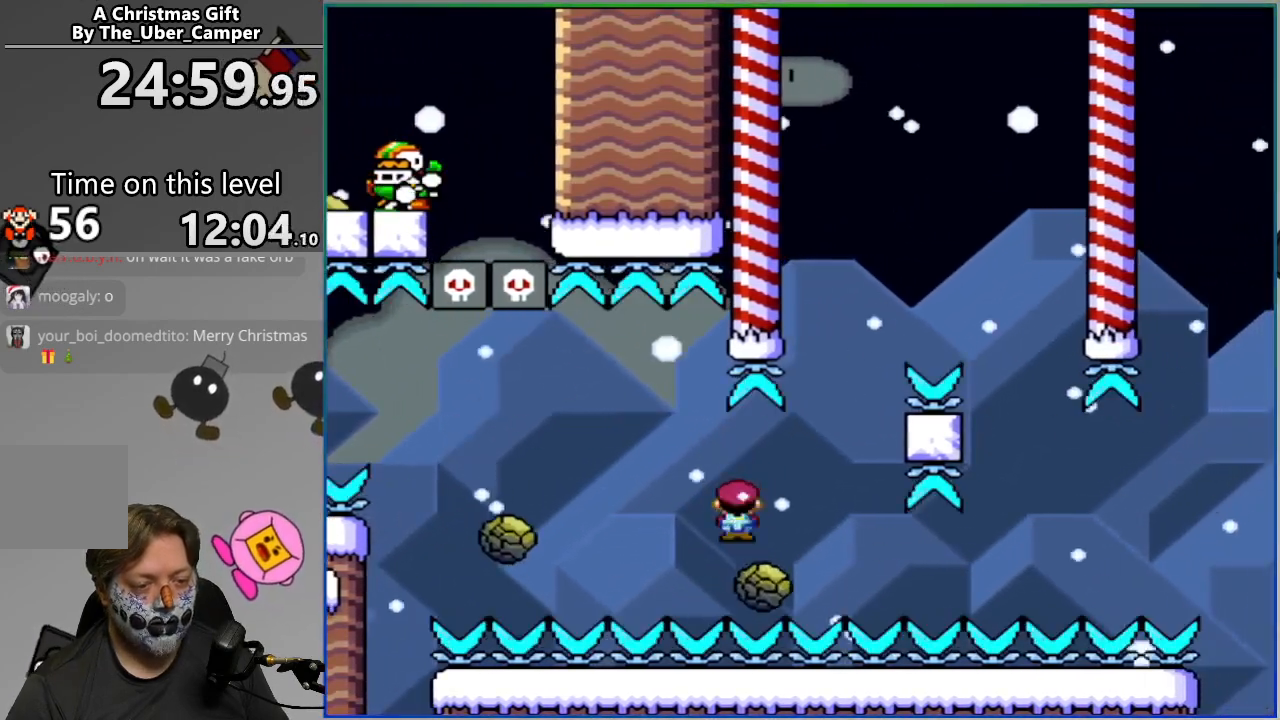
{"buttons": ["SQUARE"], "events": [[383, "DPAD_RIGHT", "down"], [483, "DPAD_RIGHT", "up"]]}
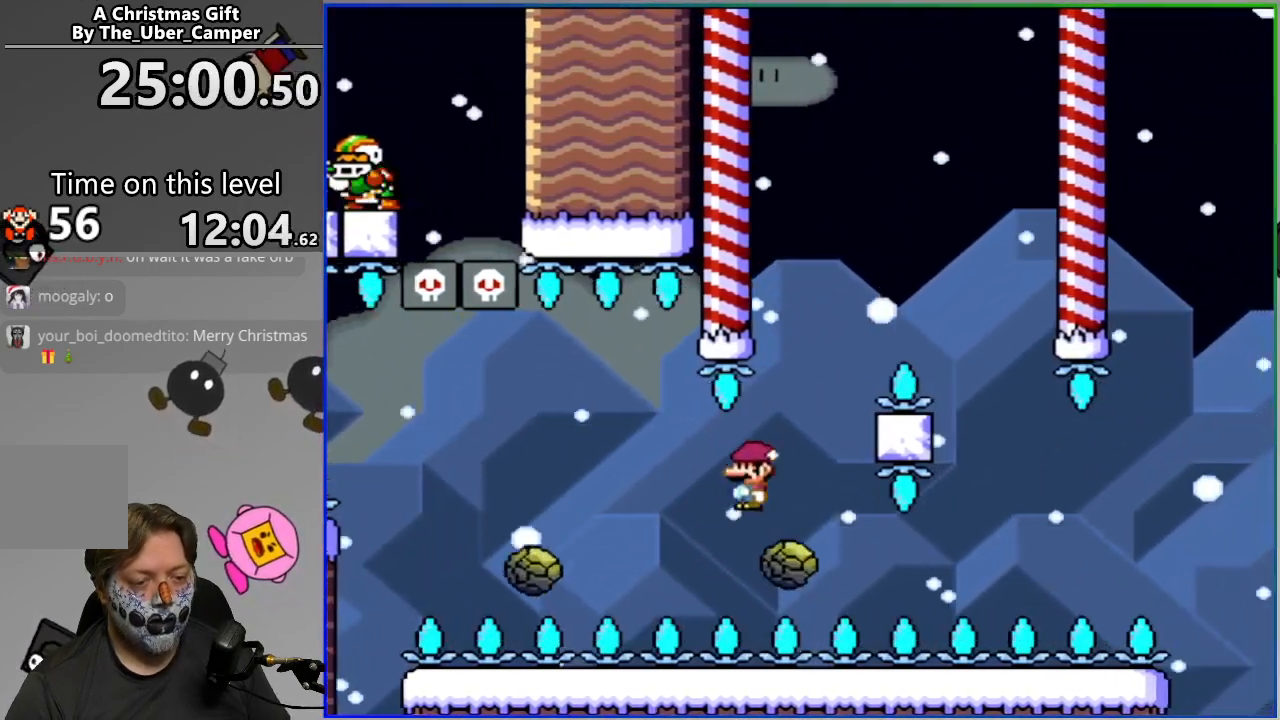
{"buttons": ["CIRCLE", "SQUARE", "DPAD_RIGHT"], "events": [[83, "CIRCLE", "down"], [250, "DPAD_LEFT", "down"], [400, "DPAD_LEFT", "up"], [417, "DPAD_RIGHT", "down"]]}
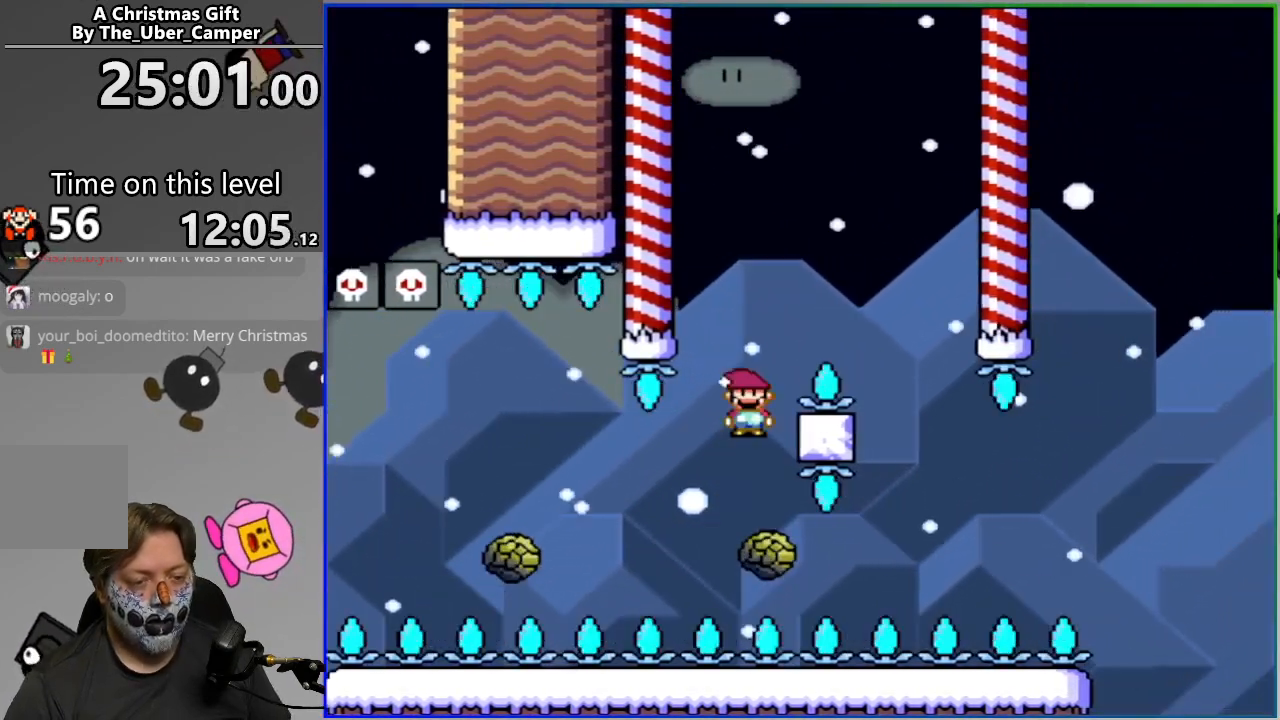
{"buttons": ["CIRCLE", "SQUARE", "DPAD_LEFT"], "events": [[333, "DPAD_RIGHT", "up"], [400, "DPAD_LEFT", "down"]]}
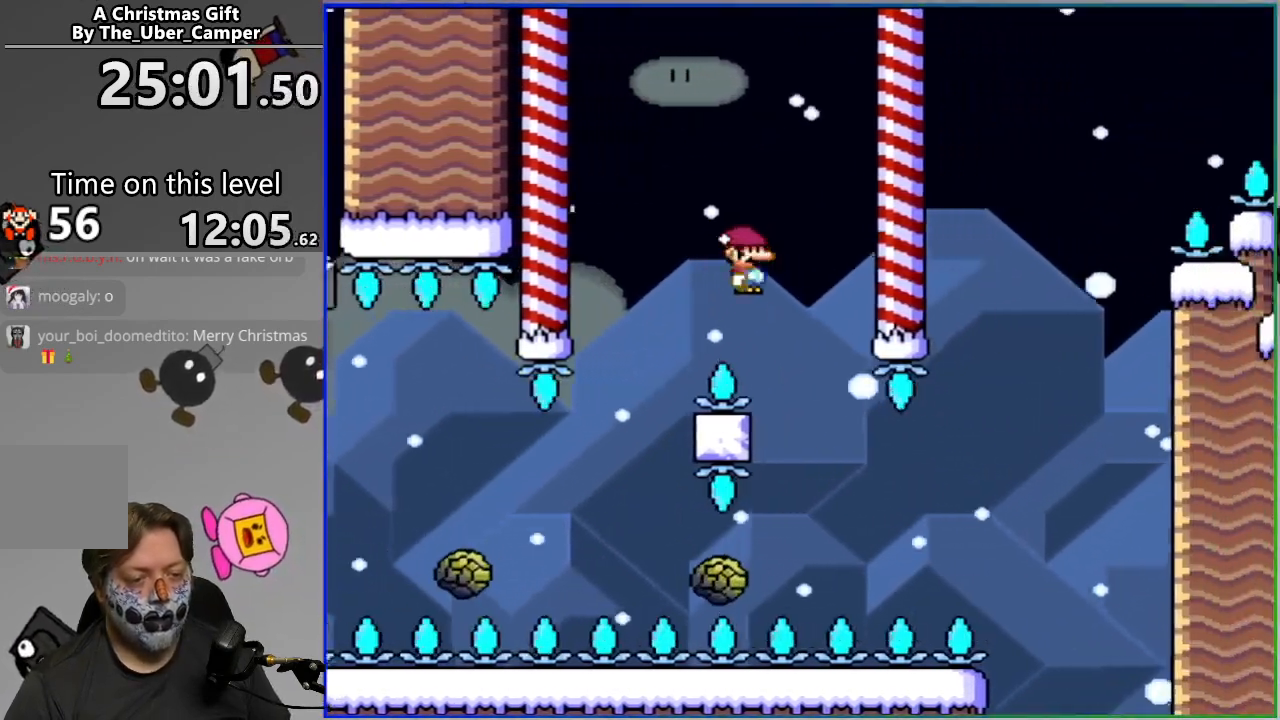
{"buttons": ["SQUARE", "DPAD_RIGHT"], "events": [[67, "DPAD_LEFT", "up"], [150, "DPAD_RIGHT", "down"], [250, "DPAD_RIGHT", "up"], [317, "DPAD_LEFT", "down"], [433, "CIRCLE", "up"], [433, "DPAD_LEFT", "up"], [500, "DPAD_RIGHT", "down"]]}
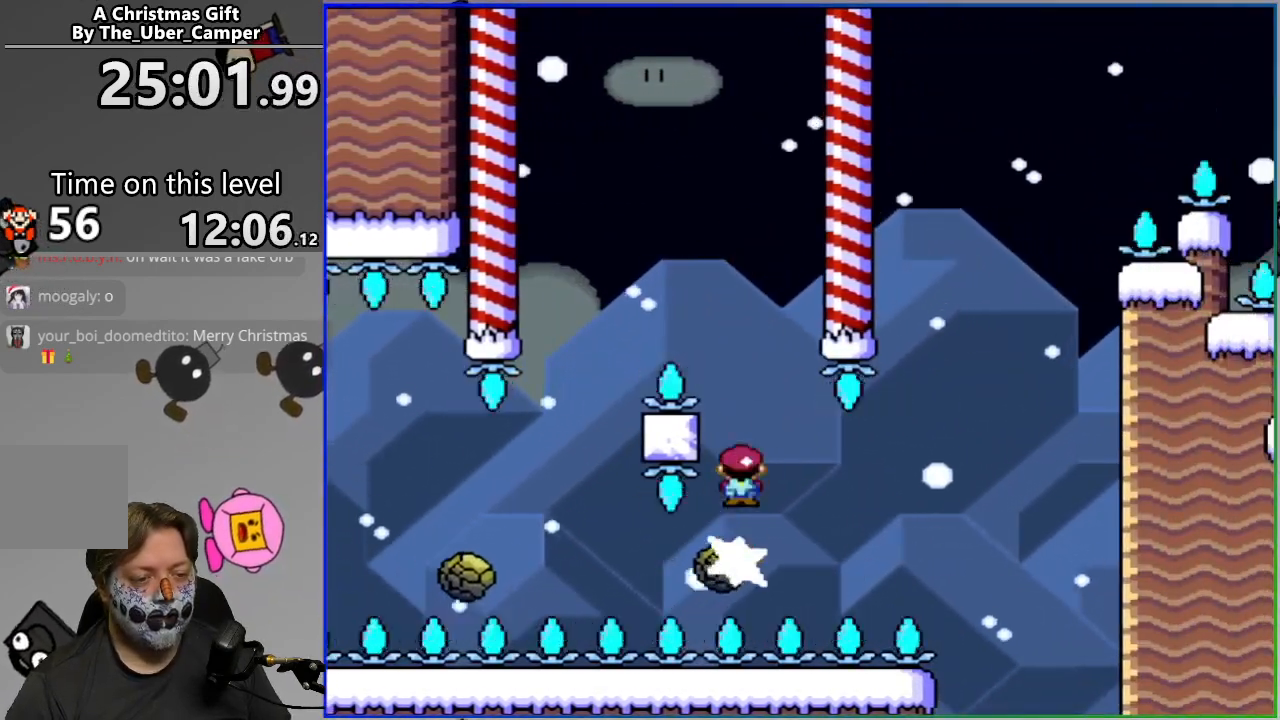
{"buttons": ["SQUARE"], "events": [[167, "DPAD_RIGHT", "up"], [433, "DPAD_RIGHT", "down"], [467, "DPAD_RIGHT", "up"]]}
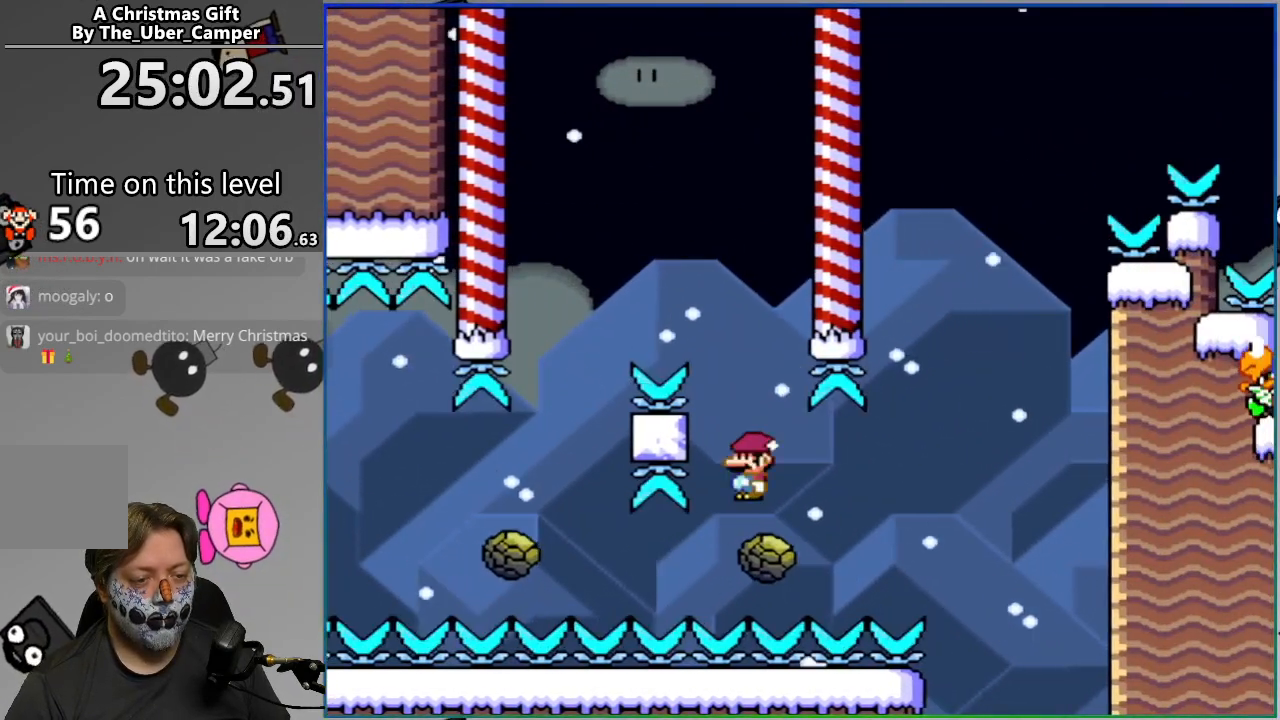
{"buttons": ["SQUARE", "DPAD_LEFT"], "events": [[450, "DPAD_LEFT", "down"]]}
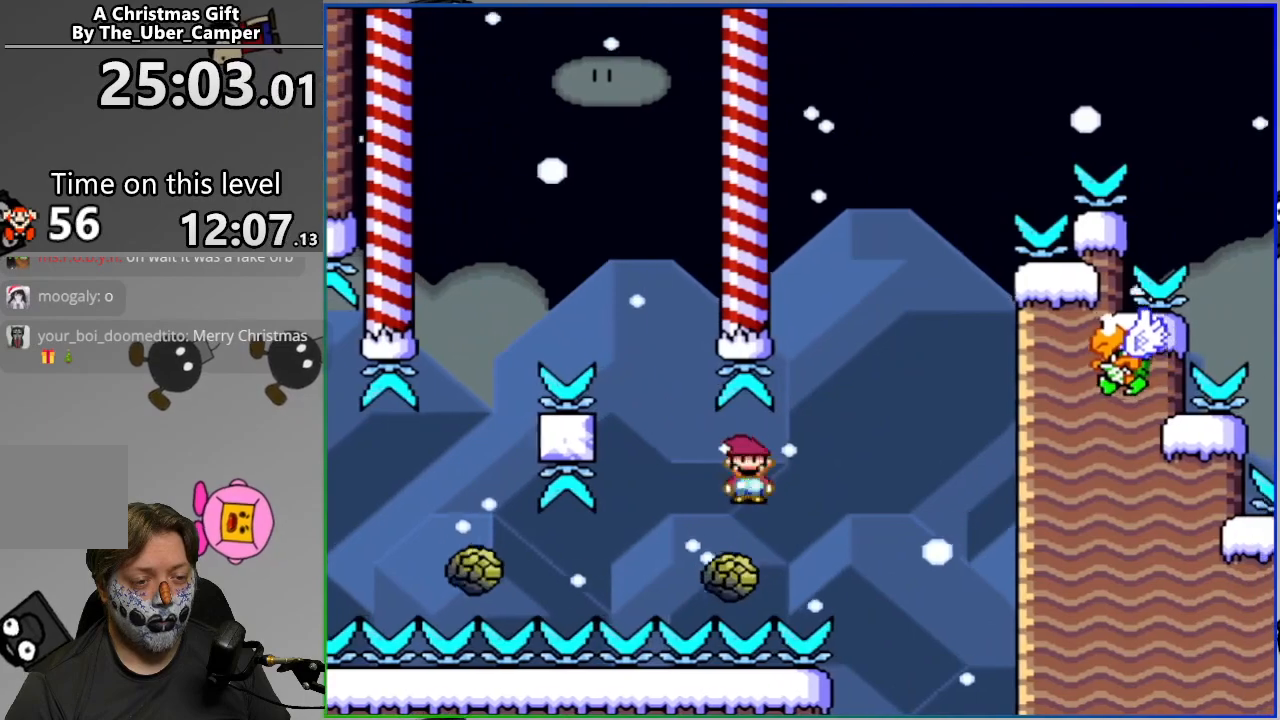
{"buttons": ["CIRCLE", "SQUARE"], "events": [[50, "DPAD_LEFT", "up"], [100, "DPAD_RIGHT", "down"], [183, "DPAD_RIGHT", "up"], [450, "CIRCLE", "down"]]}
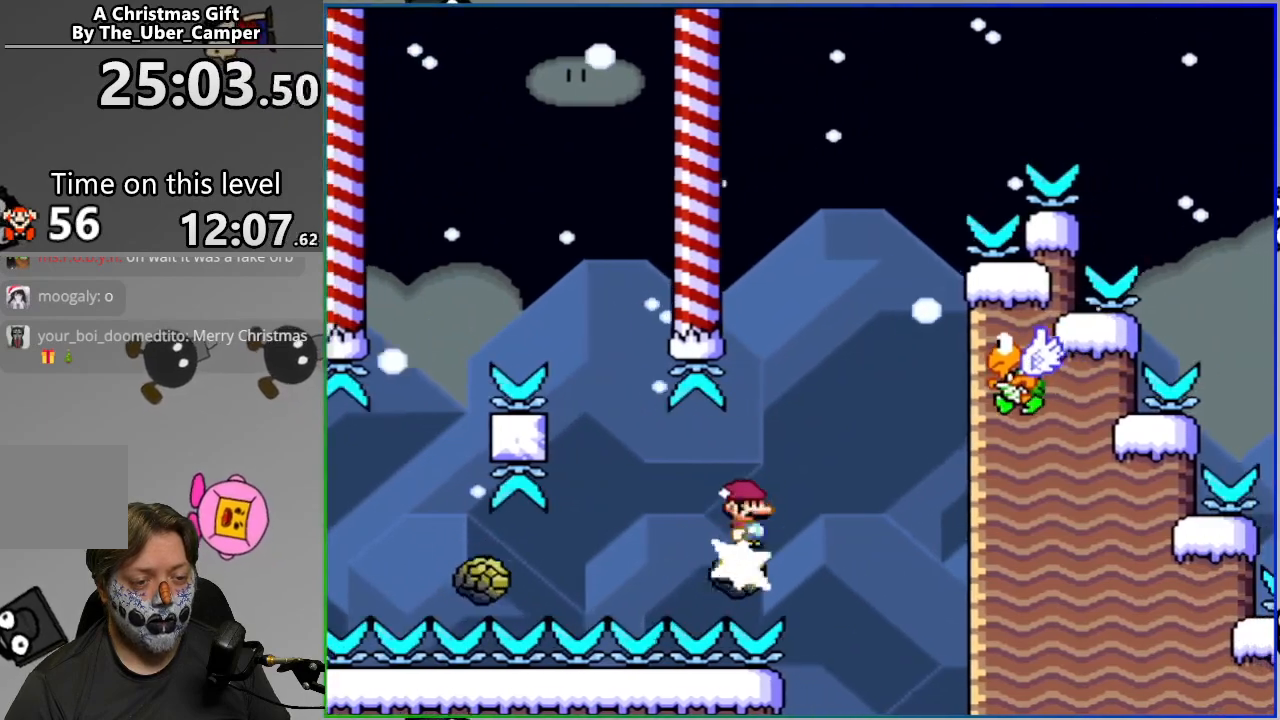
{"buttons": ["CIRCLE", "SQUARE", "DPAD_RIGHT"], "events": [[367, "DPAD_RIGHT", "down"]]}
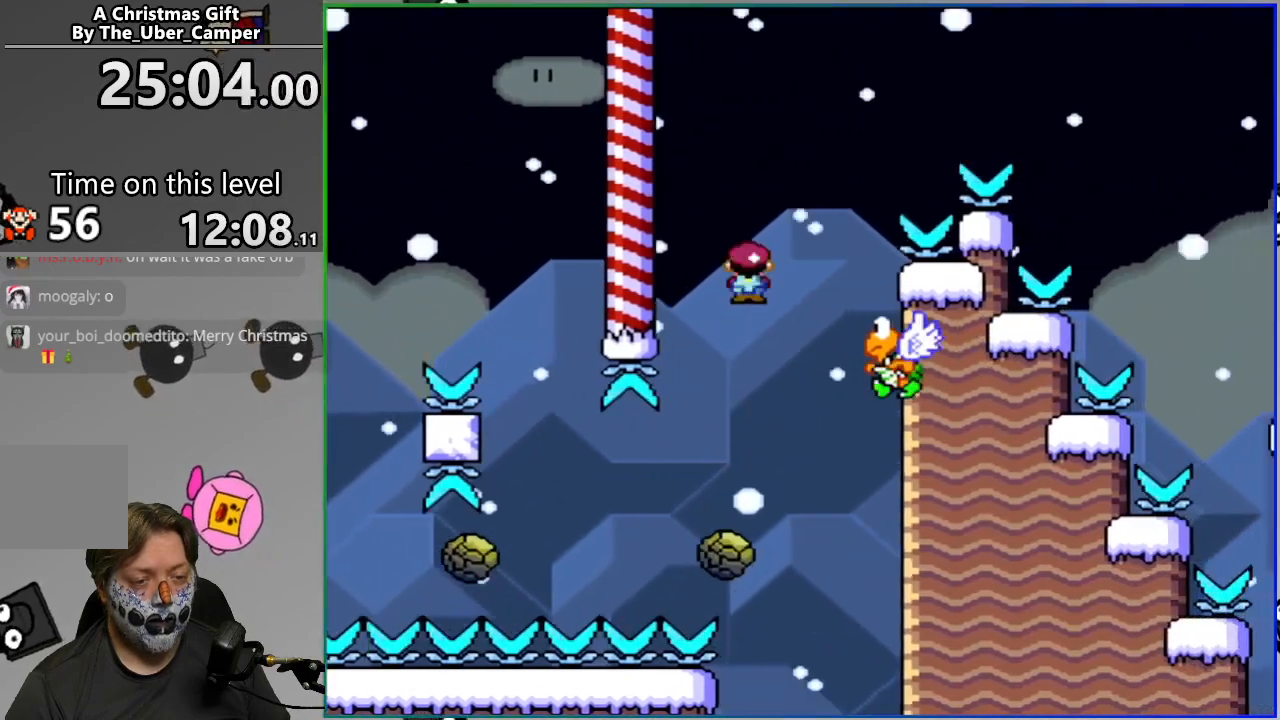
{"buttons": ["CROSS", "SQUARE", "DPAD_RIGHT"], "events": [[17, "CIRCLE", "up"], [50, "CROSS", "down"], [67, "DPAD_RIGHT", "up"], [100, "DPAD_LEFT", "down"], [233, "DPAD_LEFT", "up"], [250, "DPAD_RIGHT", "down"]]}
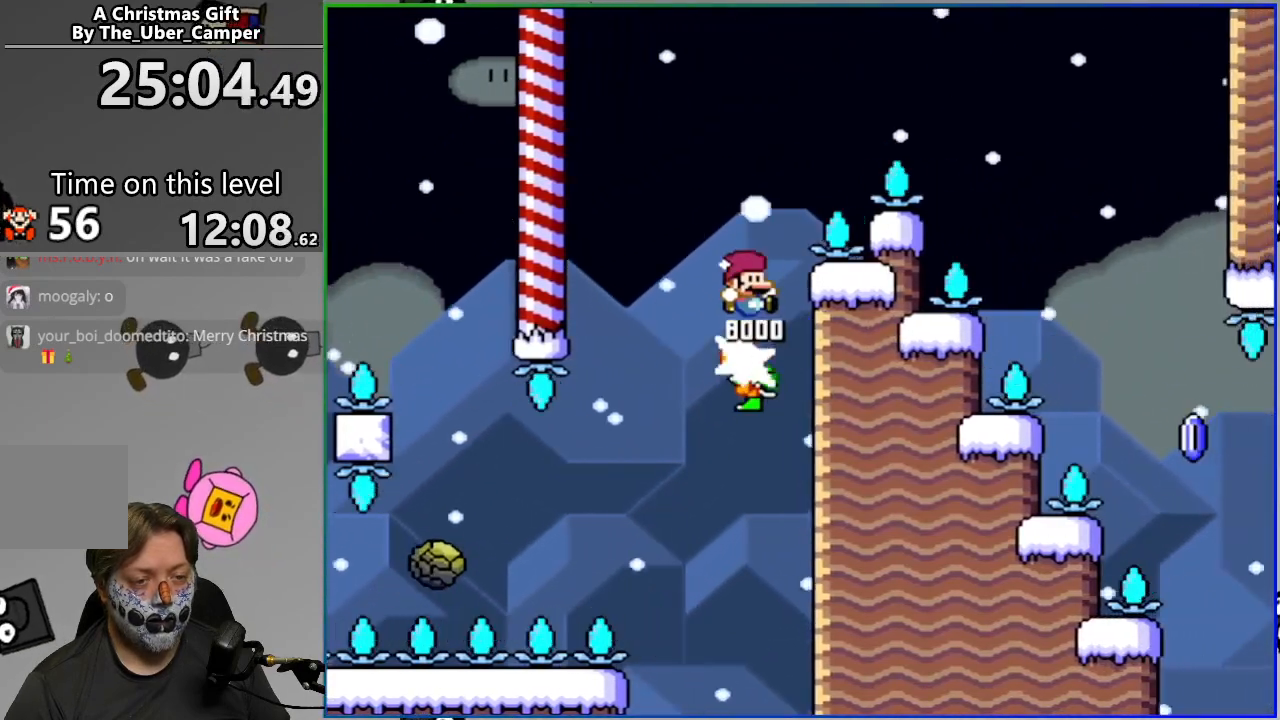
{"buttons": ["CROSS", "SQUARE", "DPAD_RIGHT"], "events": []}
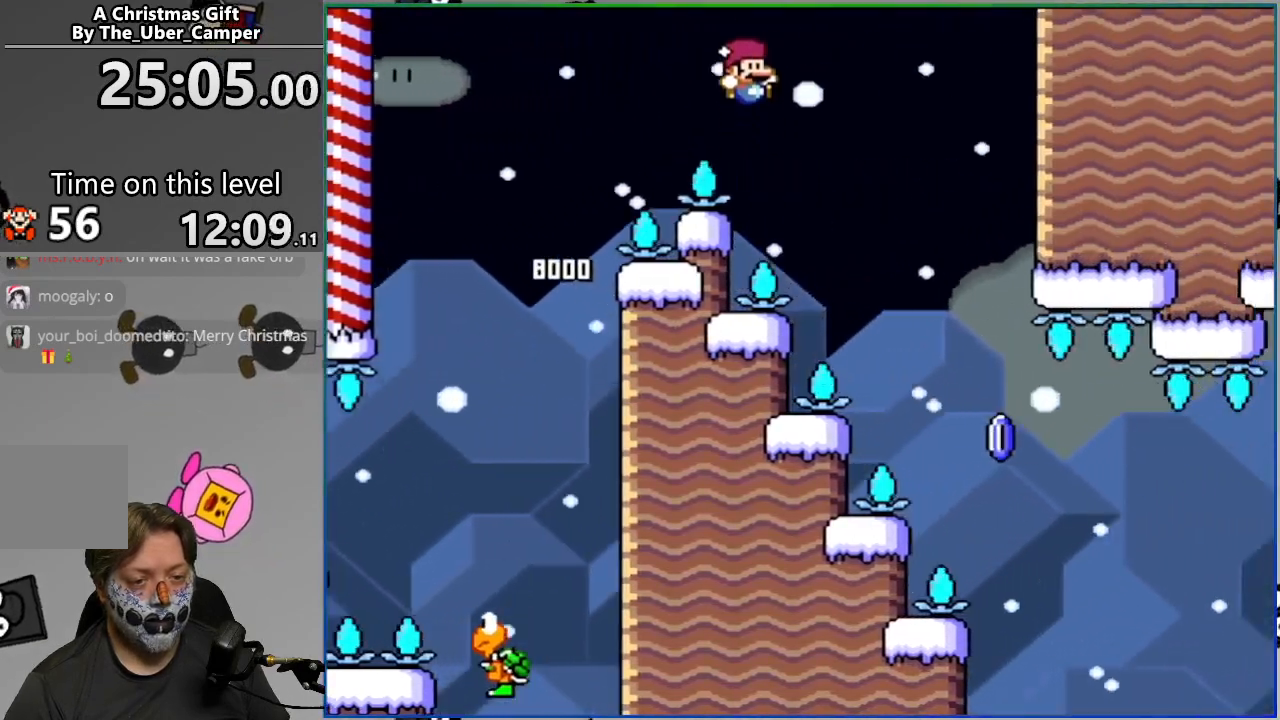
{"buttons": ["CIRCLE", "SQUARE", "DPAD_RIGHT"], "events": [[50, "CROSS", "up"], [183, "CIRCLE", "down"]]}
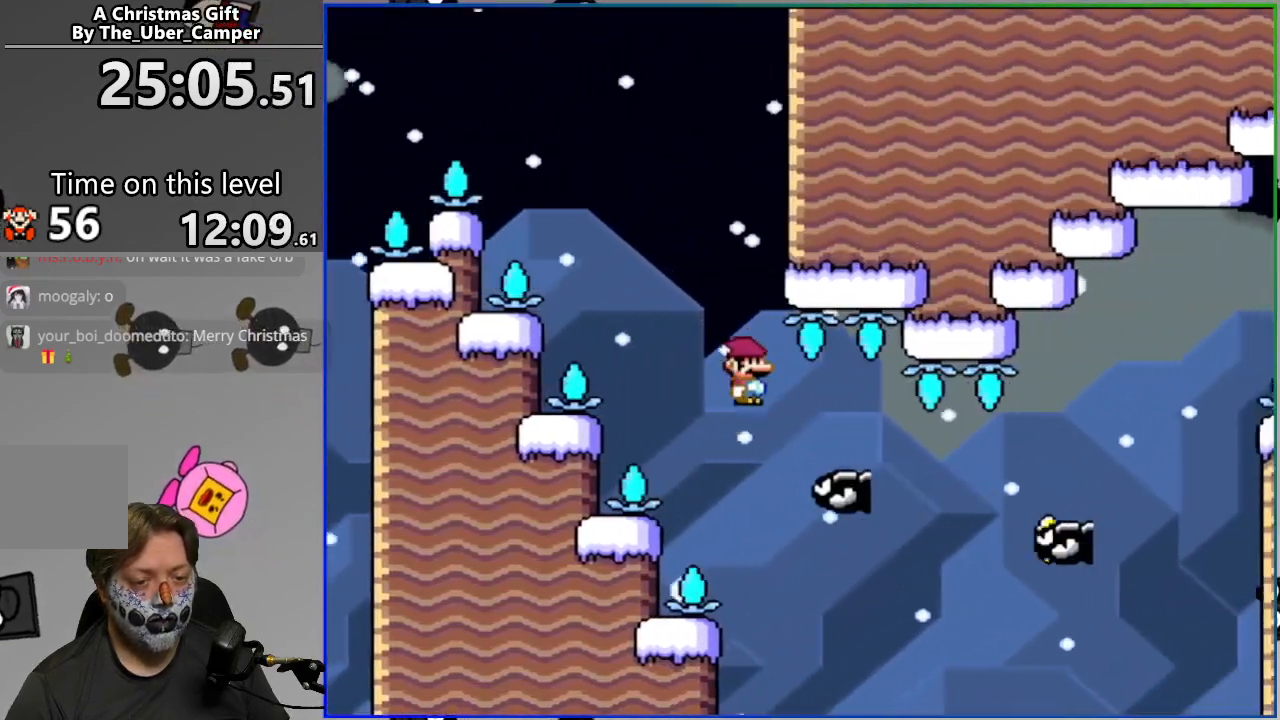
{"buttons": ["CROSS", "SQUARE", "DPAD_RIGHT"], "events": [[300, "CIRCLE", "up"], [333, "CROSS", "down"]]}
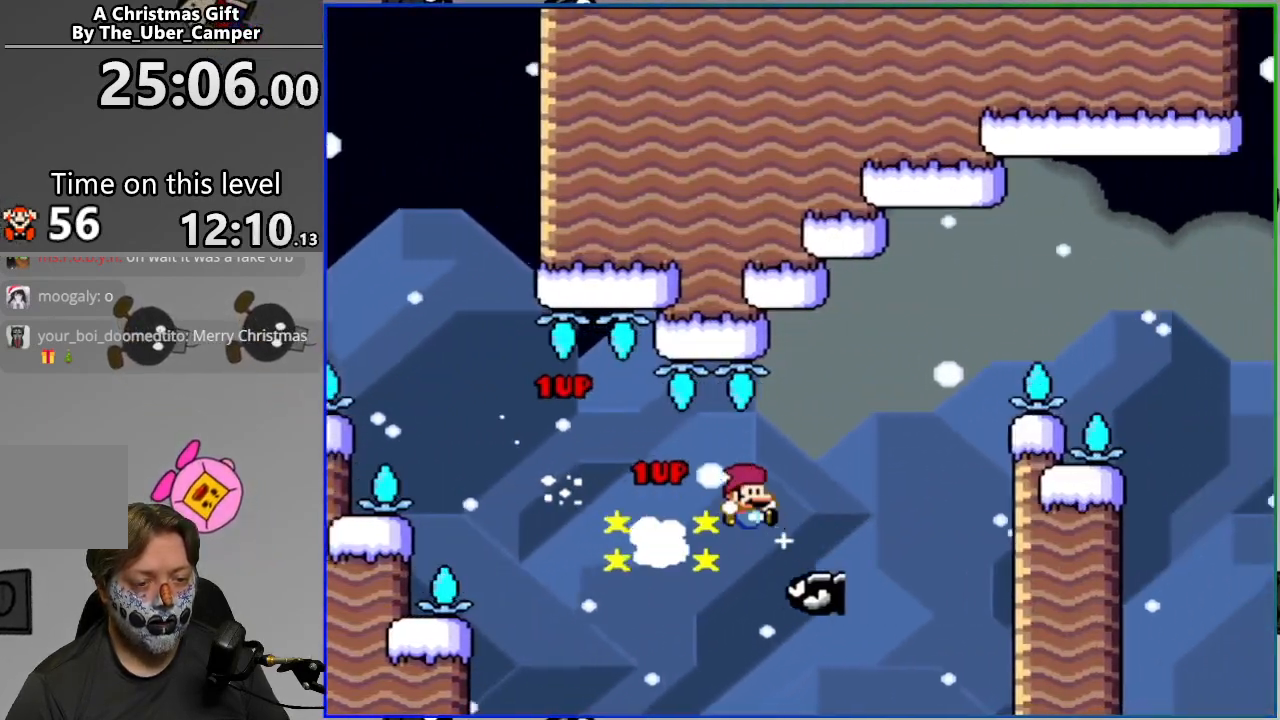
{"buttons": ["CROSS", "SQUARE", "DPAD_RIGHT"], "events": []}
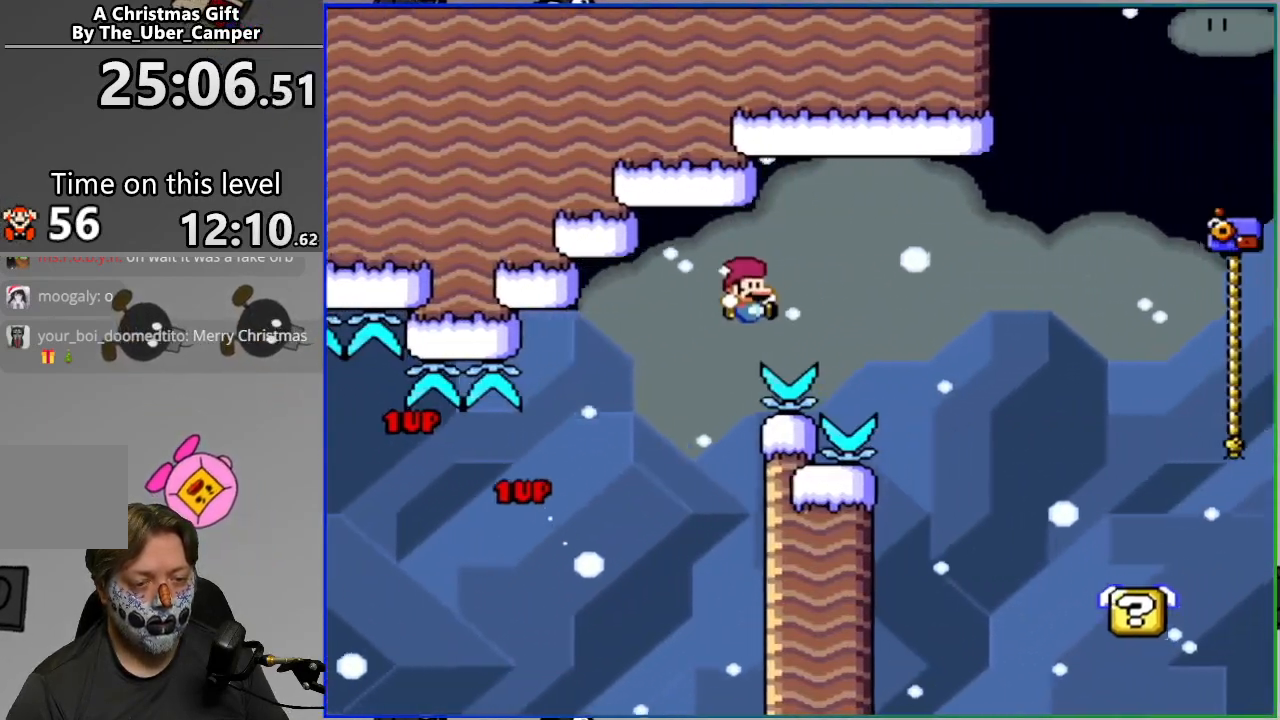
{"buttons": ["CROSS", "SQUARE", "DPAD_RIGHT"], "events": [[150, "CROSS", "up"], [450, "CROSS", "down"]]}
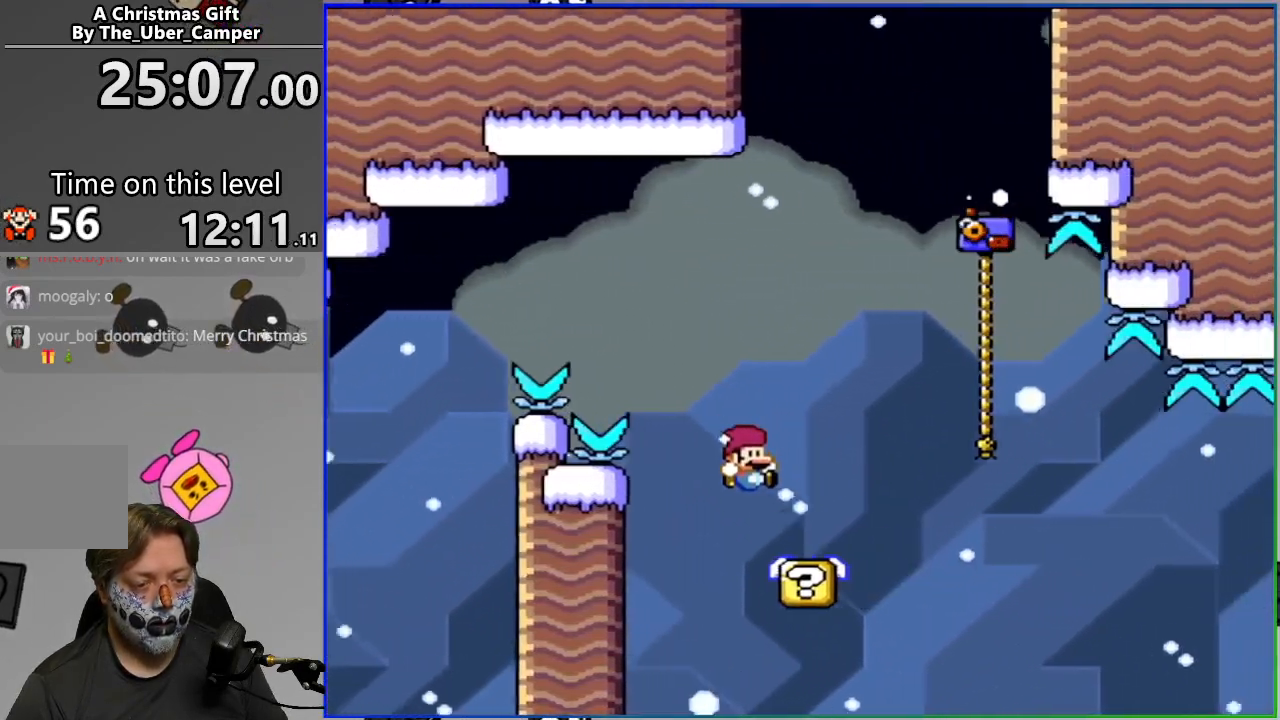
{"buttons": ["SQUARE", "DPAD_UP"], "events": [[50, "DPAD_RIGHT", "up"], [67, "DPAD_LEFT", "down"], [183, "DPAD_LEFT", "up"], [200, "DPAD_RIGHT", "down"], [433, "DPAD_RIGHT", "up"], [467, "CROSS", "up"], [467, "DPAD_UP", "down"]]}
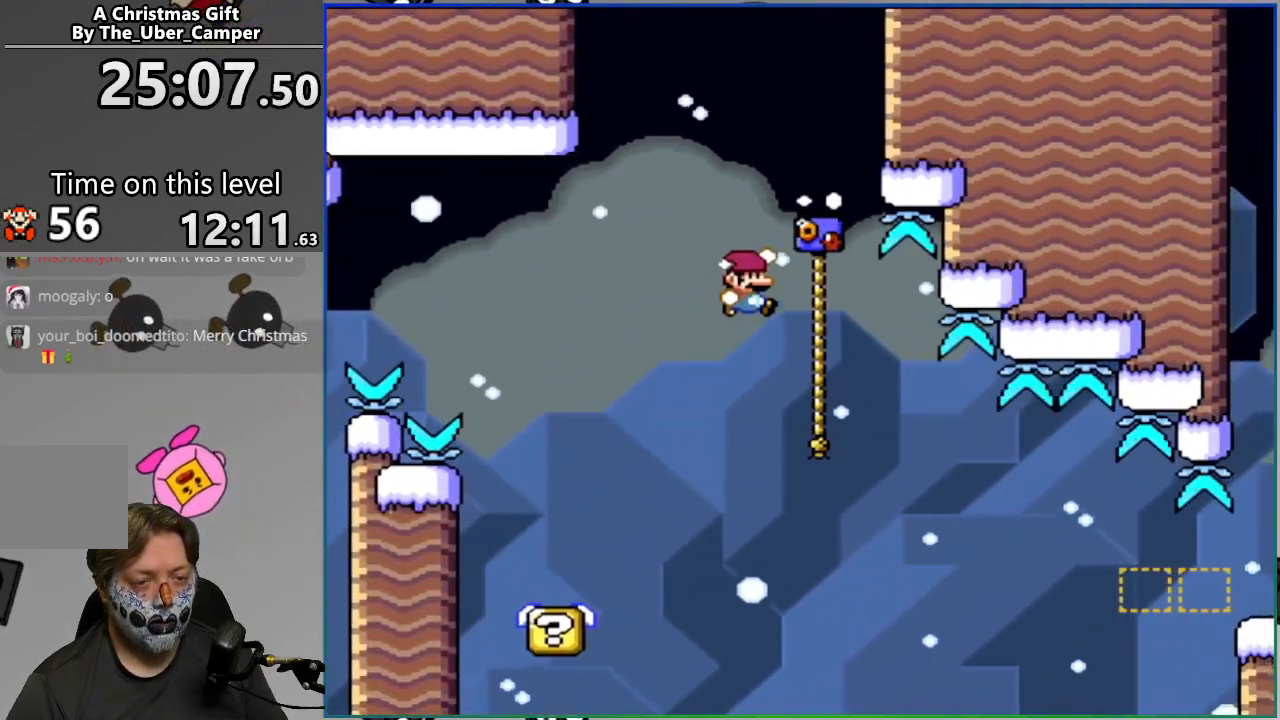
{"buttons": ["CROSS", "SQUARE", "DPAD_RIGHT"], "events": [[333, "DPAD_UP", "up"], [467, "DPAD_RIGHT", "down"], [483, "CROSS", "down"]]}
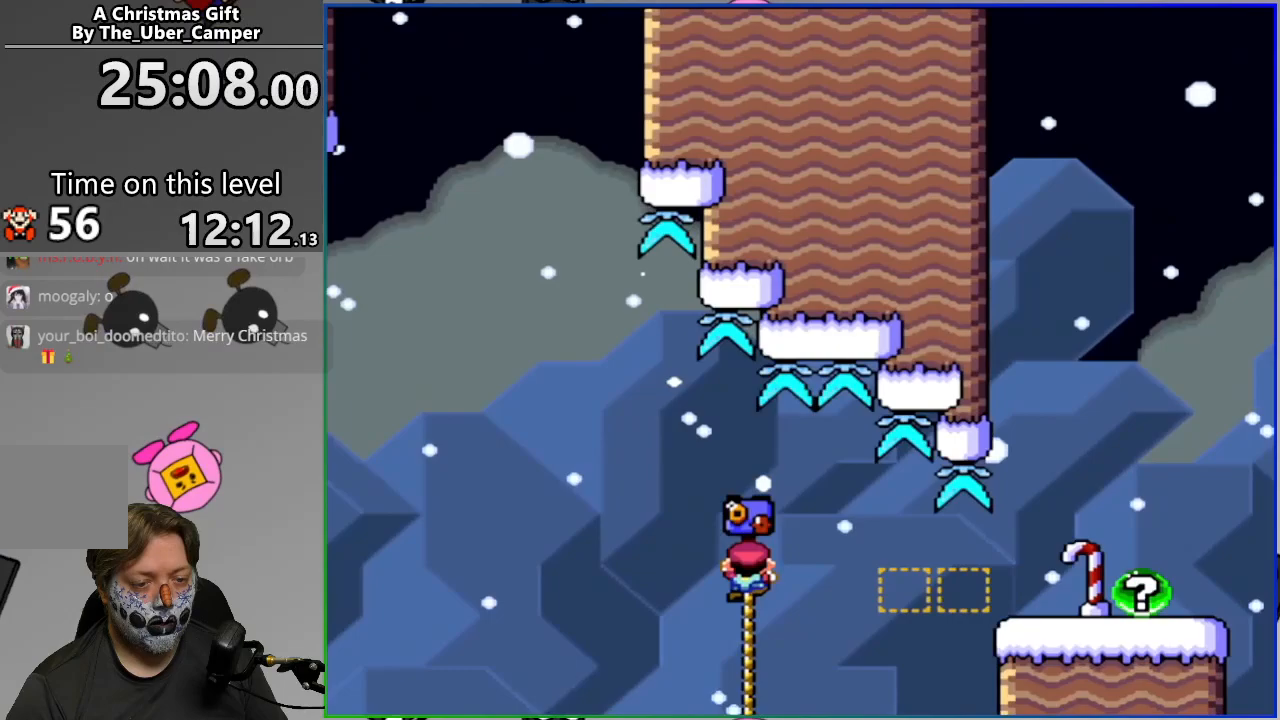
{"buttons": ["CROSS", "SQUARE", "DPAD_RIGHT"], "events": [[117, "CROSS", "up"], [233, "CROSS", "down"]]}
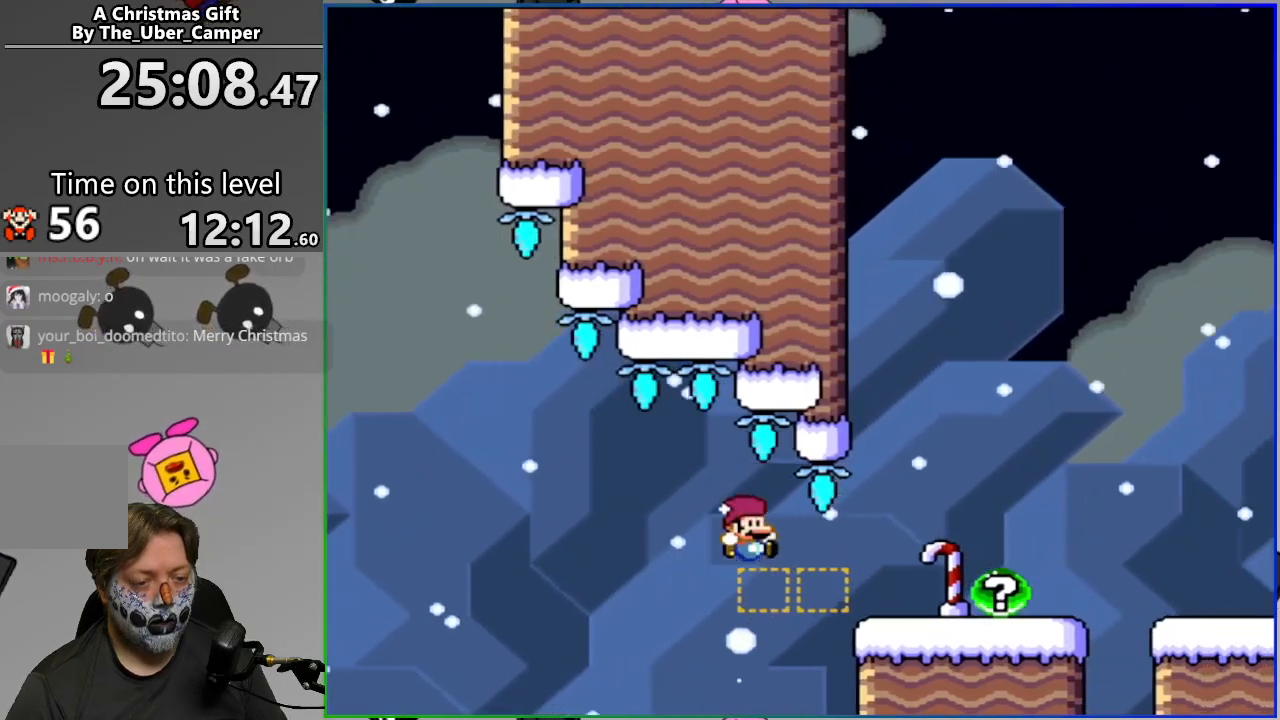
{"buttons": ["CROSS", "SQUARE"], "events": [[133, "CROSS", "up"], [200, "CROSS", "down"], [200, "DPAD_RIGHT", "up"], [233, "DPAD_LEFT", "down"], [467, "DPAD_LEFT", "up"]]}
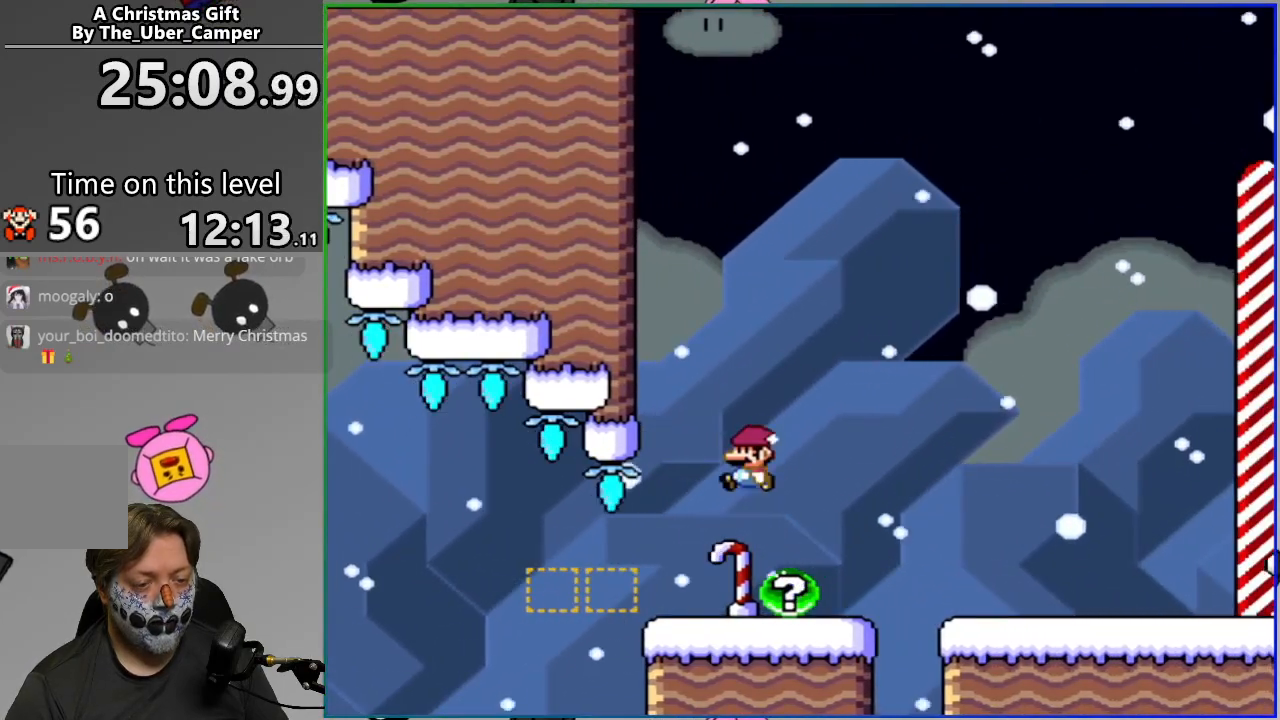
{"buttons": ["SQUARE"], "events": [[67, "DPAD_RIGHT", "down"], [167, "DPAD_RIGHT", "up"], [183, "CROSS", "up"], [217, "DPAD_LEFT", "down"], [350, "DPAD_LEFT", "up"], [433, "DPAD_RIGHT", "down"], [467, "DPAD_RIGHT", "up"]]}
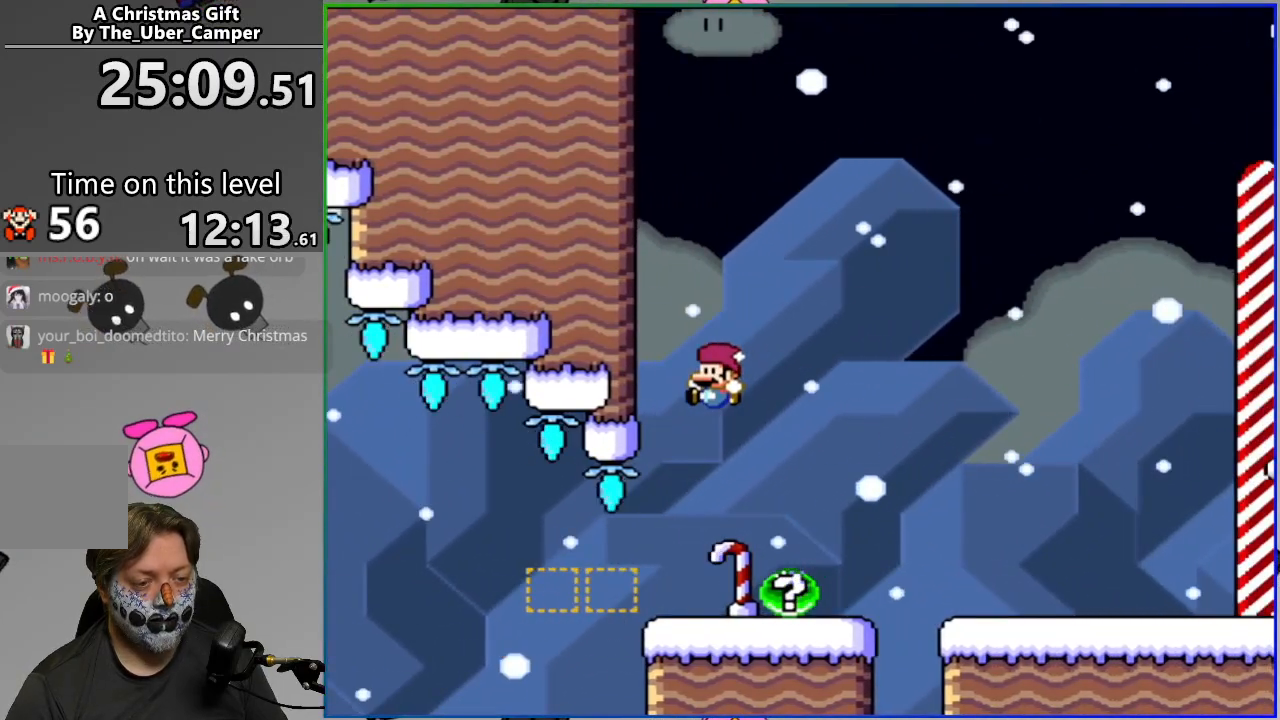
{"buttons": ["CROSS", "SQUARE", "DPAD_RIGHT"], "events": [[100, "DPAD_RIGHT", "down"], [117, "CROSS", "down"]]}
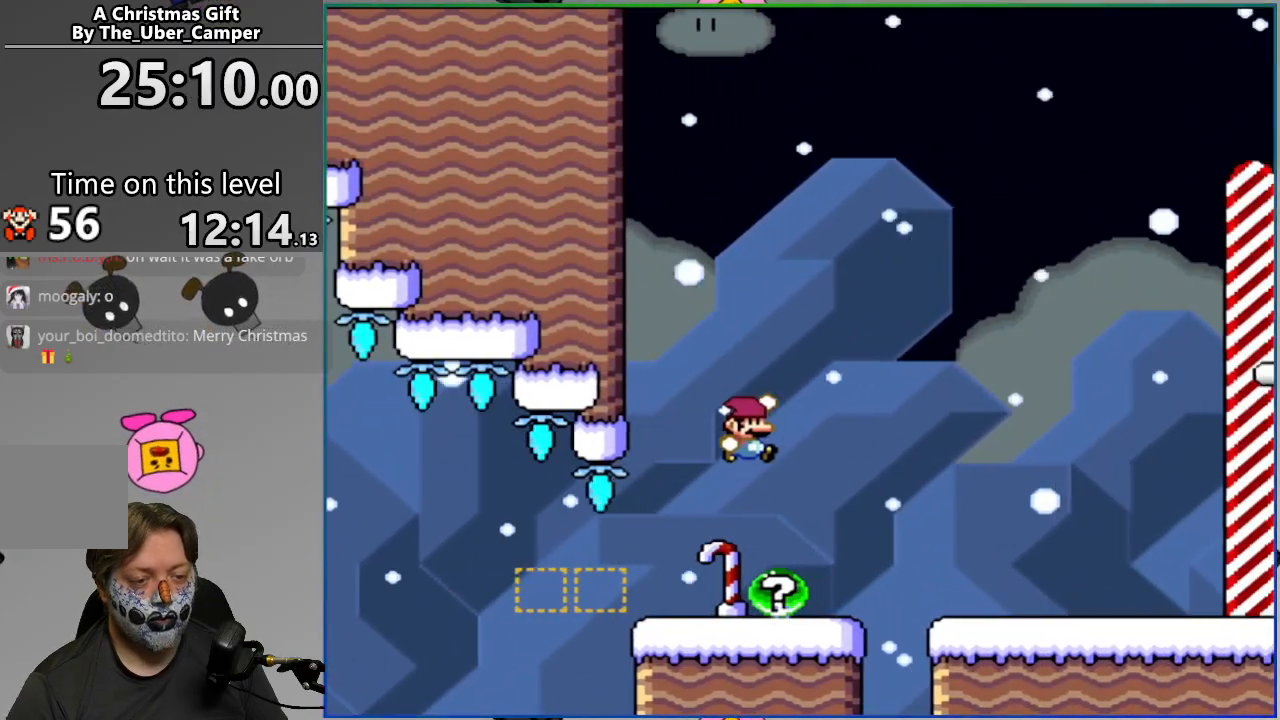
{"buttons": ["SQUARE", "DPAD_RIGHT"], "events": [[167, "CROSS", "up"]]}
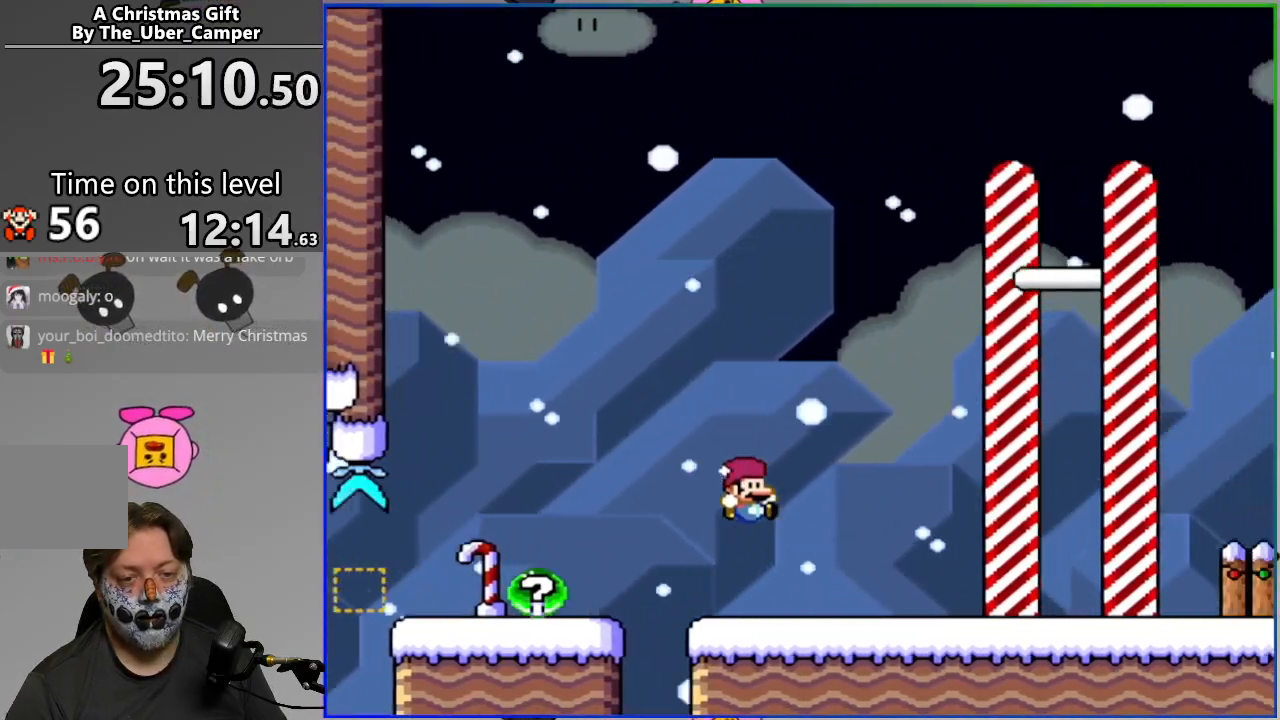
{"buttons": ["SQUARE", "DPAD_RIGHT"], "events": [[67, "DPAD_RIGHT", "up"], [133, "DPAD_LEFT", "down"], [283, "CROSS", "down"], [317, "DPAD_LEFT", "up"], [417, "CROSS", "up"], [500, "DPAD_RIGHT", "down"]]}
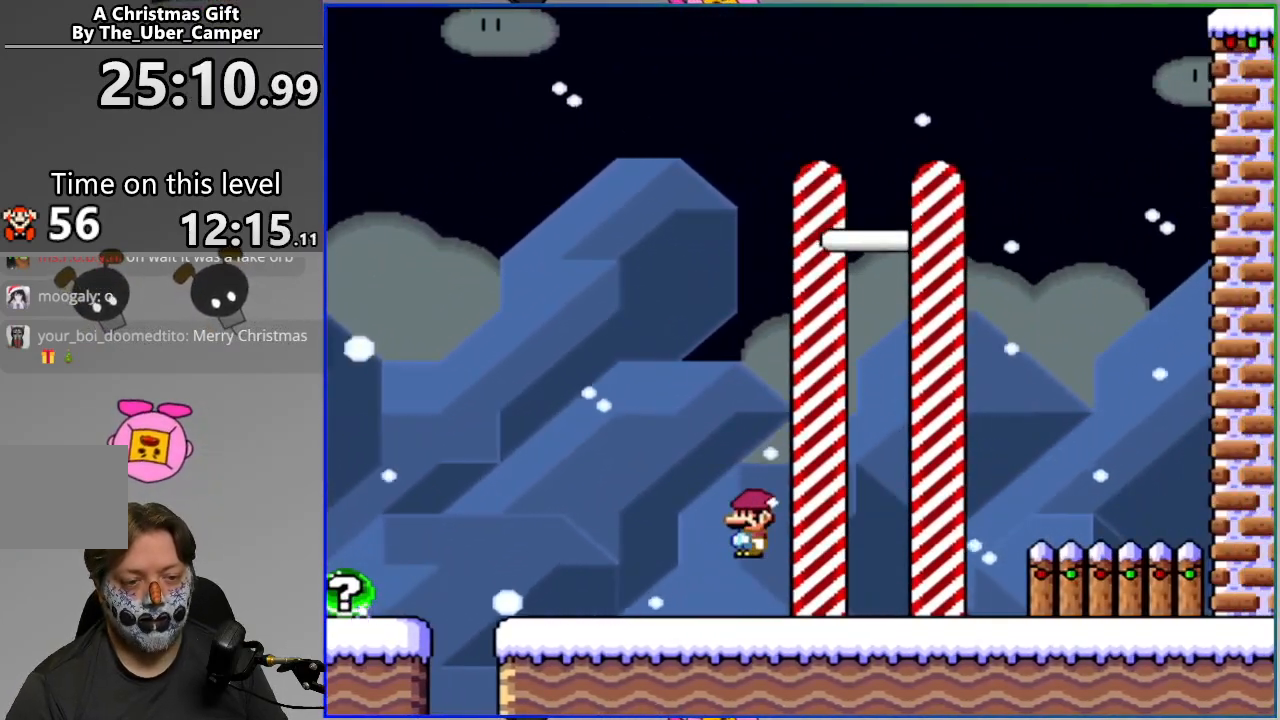
{"buttons": [], "events": [[233, "SQUARE", "up"], [433, "DPAD_RIGHT", "up"]]}